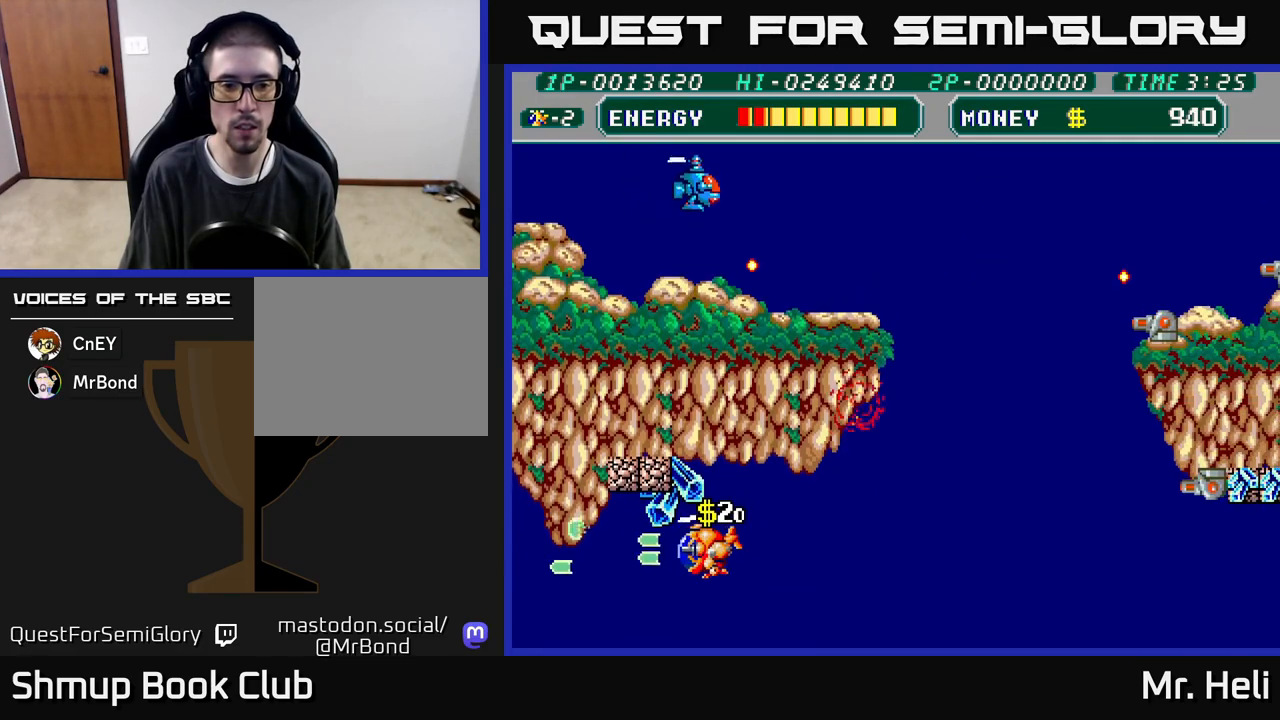
Gameplay with a controller (Xbox layout); each line is a JSON object with the inputs held at the frame after it. "events" lists button and stick changes between this image and that frame as [ms after this image, input, new state], when the widget could be followed in between.
{"buttons": ["DPAD_UP"], "left_stick": "center", "right_stick": "center", "events": [[83, "DPAD_UP", "down"], [217, "DPAD_UP", "up"], [317, "A", "down"], [383, "X", "down"], [417, "DPAD_UP", "down"], [433, "DPAD_LEFT", "up"], [467, "A", "up"], [483, "X", "up"]]}
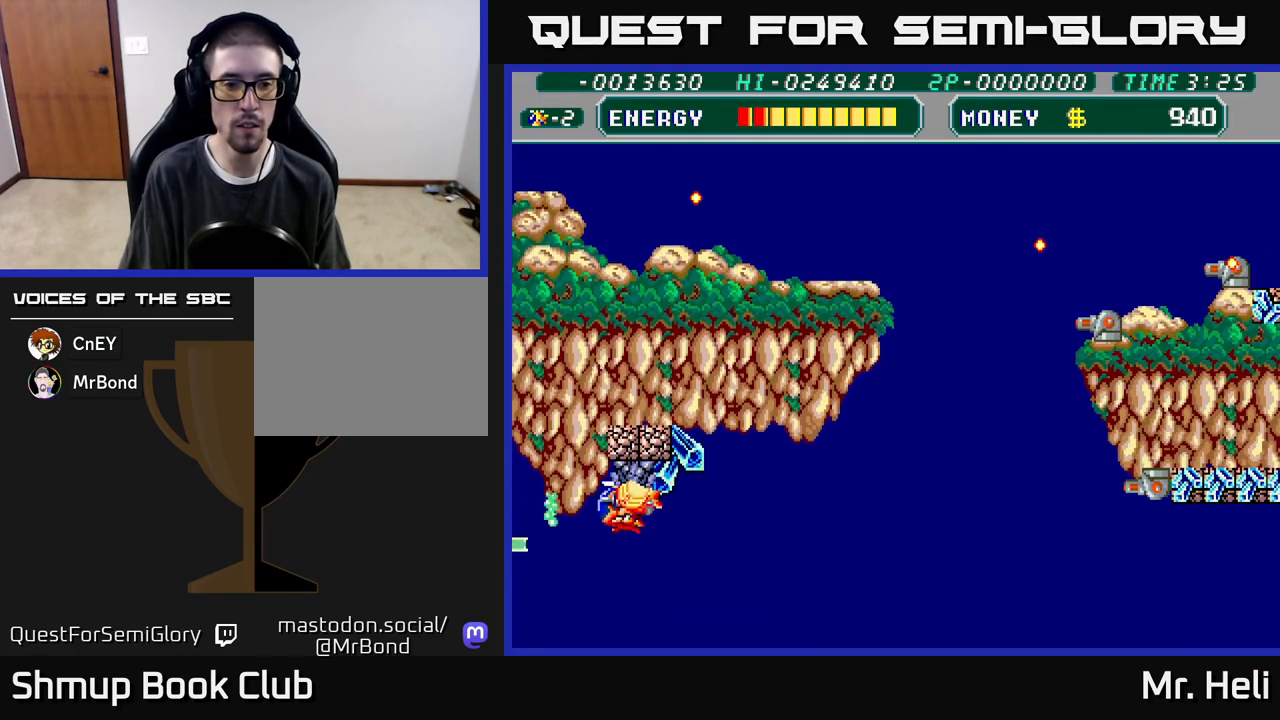
{"buttons": ["A", "X", "DPAD_RIGHT"], "left_stick": "center", "right_stick": "center", "events": [[17, "DPAD_RIGHT", "down"], [50, "A", "down"], [50, "X", "down"], [167, "A", "up"], [167, "X", "up"], [183, "DPAD_RIGHT", "up"], [233, "A", "down"], [233, "X", "down"], [333, "X", "up"], [350, "A", "up"], [417, "A", "down"], [417, "X", "down"], [450, "DPAD_RIGHT", "down"], [467, "DPAD_UP", "up"]]}
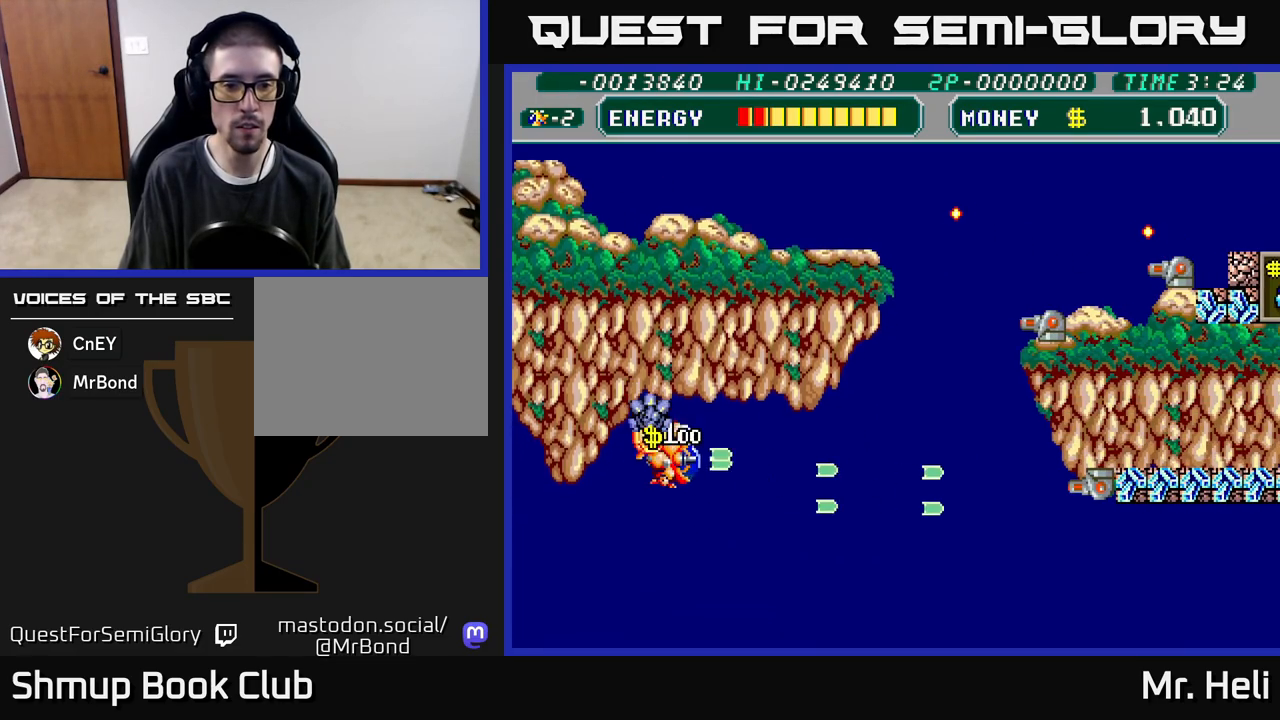
{"buttons": ["A", "X", "DPAD_RIGHT"], "left_stick": "center", "right_stick": "center", "events": [[17, "X", "up"], [33, "A", "up"], [100, "A", "down"], [117, "X", "down"], [150, "DPAD_DOWN", "down"], [233, "A", "up"], [233, "X", "up"], [300, "A", "down"], [317, "X", "down"], [367, "DPAD_DOWN", "up"], [417, "X", "up"], [433, "A", "up"], [483, "A", "down"], [483, "X", "down"]]}
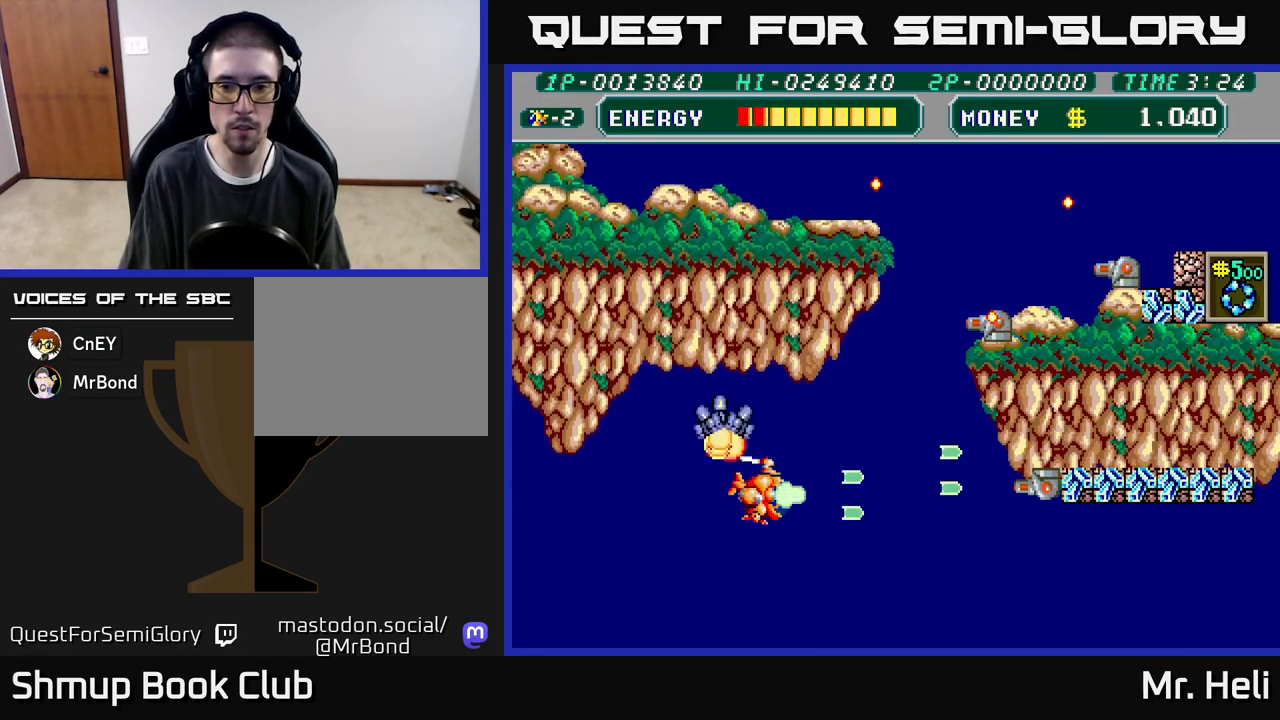
{"buttons": ["DPAD_RIGHT"], "left_stick": "center", "right_stick": "center", "events": [[83, "A", "up"], [83, "X", "up"], [167, "A", "down"], [167, "X", "down"], [283, "A", "up"], [283, "X", "up"], [300, "DPAD_DOWN", "down"], [350, "A", "down"], [350, "X", "down"], [383, "DPAD_DOWN", "up"], [450, "X", "up"], [467, "A", "up"]]}
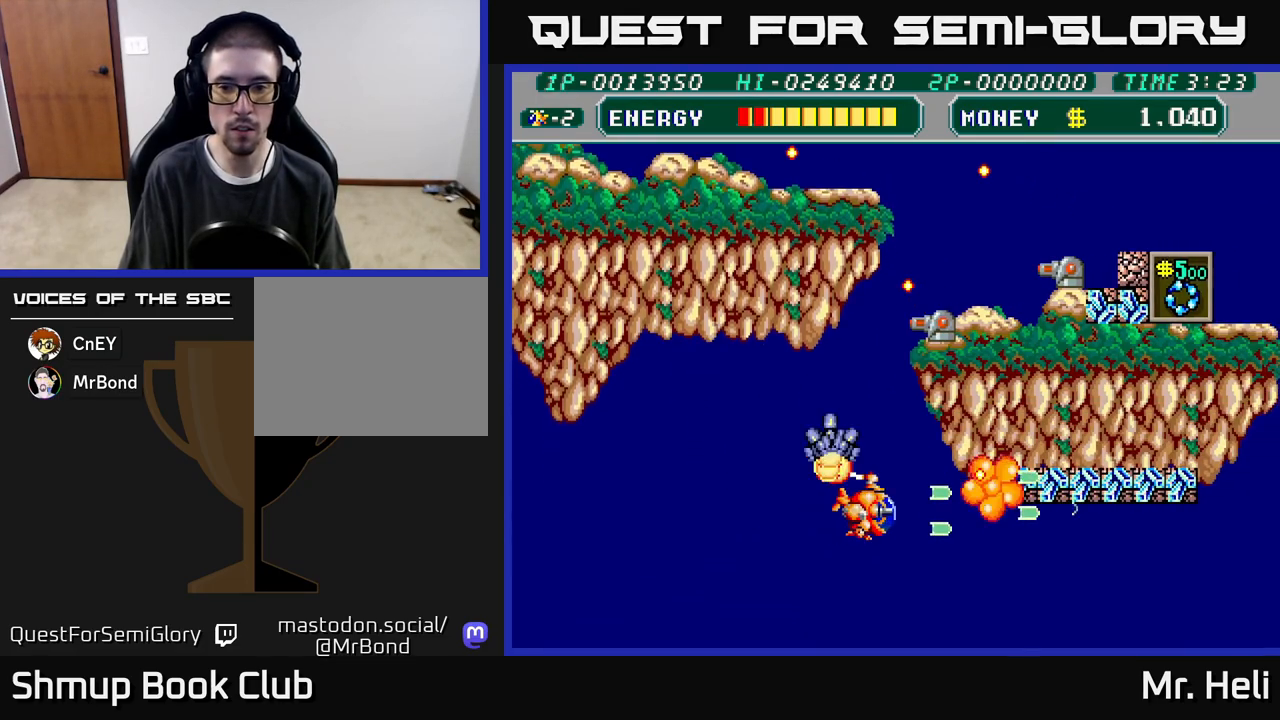
{"buttons": ["DPAD_DOWN", "DPAD_RIGHT"], "left_stick": "center", "right_stick": "center", "events": [[17, "A", "down"], [33, "X", "down"], [133, "X", "up"], [150, "A", "up"], [217, "A", "down"], [217, "X", "down"], [317, "X", "up"], [333, "A", "up"], [383, "A", "down"], [400, "X", "down"], [483, "DPAD_DOWN", "down"], [500, "A", "up"], [500, "X", "up"]]}
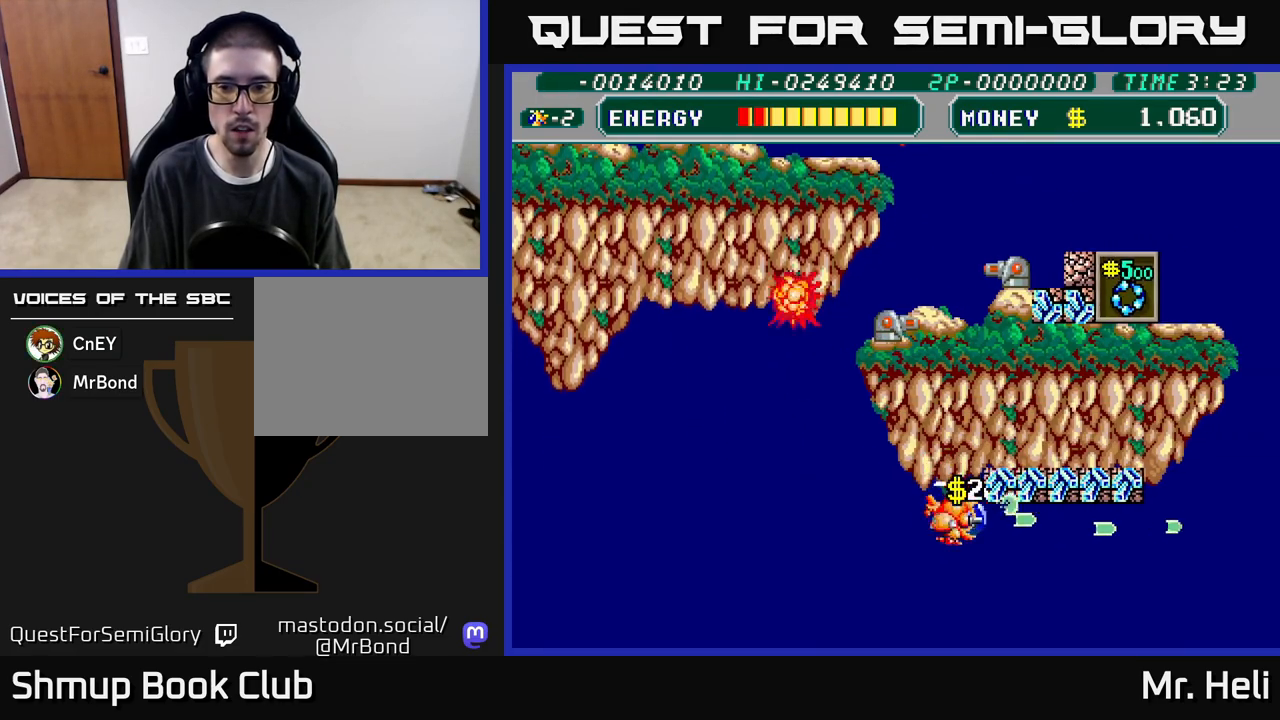
{"buttons": ["X", "DPAD_RIGHT"], "left_stick": "center", "right_stick": "center", "events": [[67, "DPAD_DOWN", "up"], [83, "A", "down"], [83, "X", "down"], [167, "X", "up"], [183, "A", "up"], [483, "X", "down"]]}
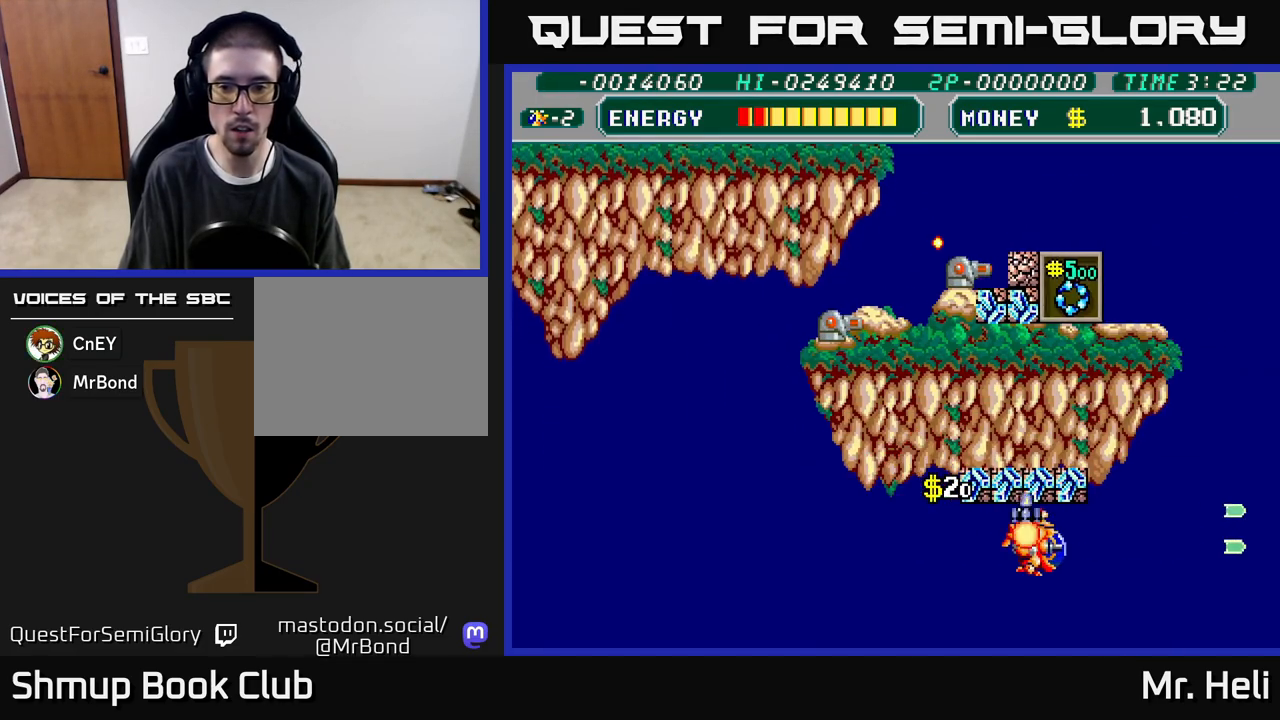
{"buttons": ["DPAD_LEFT"], "left_stick": "center", "right_stick": "center", "events": [[83, "A", "down"], [100, "DPAD_DOWN", "down"], [100, "X", "up"], [167, "DPAD_RIGHT", "up"], [167, "X", "down"], [217, "A", "up"], [267, "A", "down"], [267, "DPAD_DOWN", "up"], [267, "X", "up"], [283, "DPAD_LEFT", "down"], [300, "A", "up"], [317, "A", "down"], [350, "X", "down"], [450, "X", "up"], [467, "A", "up"]]}
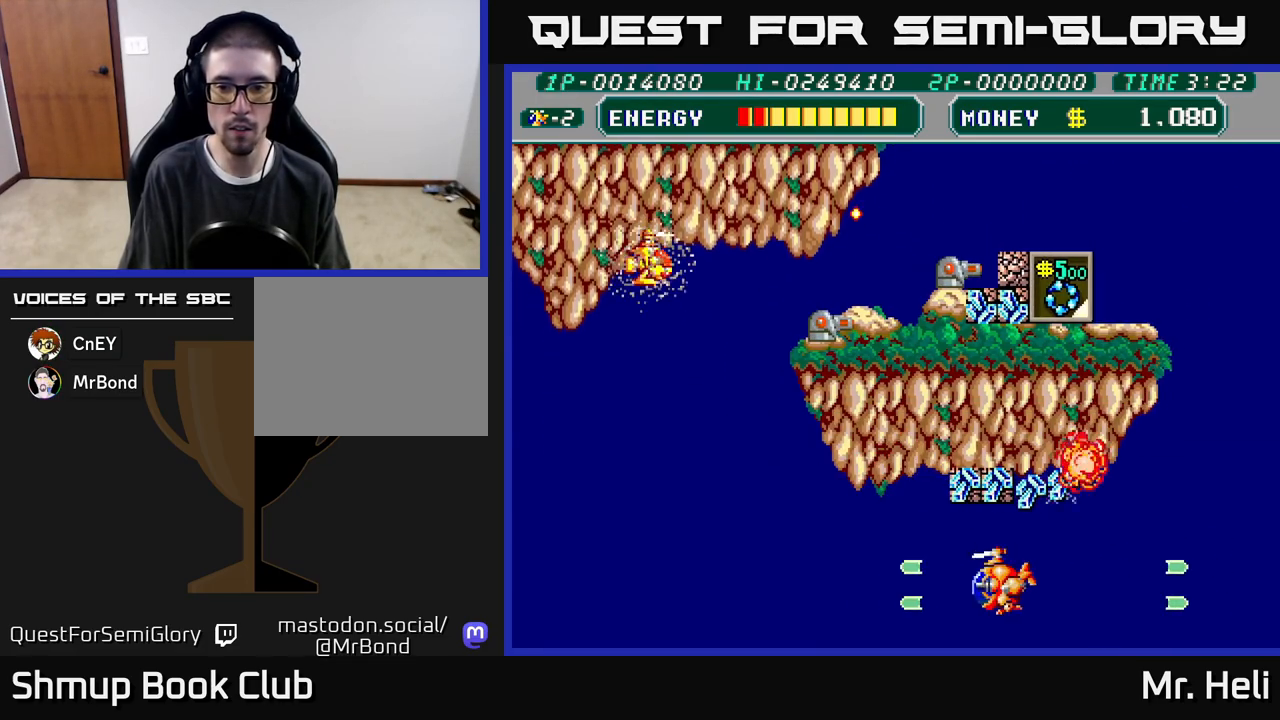
{"buttons": ["A", "X", "DPAD_RIGHT"], "left_stick": "center", "right_stick": "center", "events": [[17, "X", "down"], [67, "A", "down"], [67, "DPAD_UP", "down"], [100, "DPAD_LEFT", "up"], [117, "X", "up"], [133, "A", "up"], [183, "A", "down"], [200, "DPAD_RIGHT", "down"], [200, "X", "down"], [283, "X", "up"], [317, "DPAD_UP", "up"], [333, "A", "up"], [400, "X", "down"], [417, "A", "down"]]}
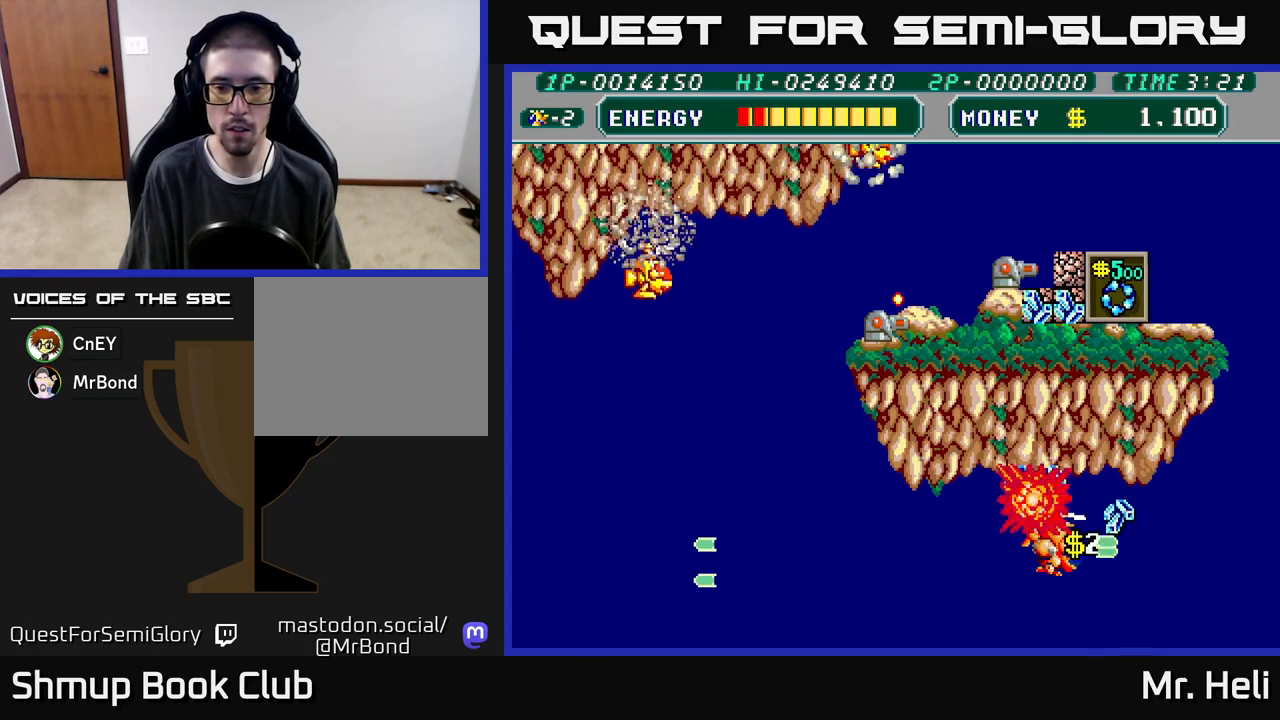
{"buttons": ["DPAD_LEFT"], "left_stick": "center", "right_stick": "center", "events": [[17, "A", "up"], [17, "X", "up"], [150, "A", "down"], [150, "X", "down"], [267, "A", "up"], [267, "X", "up"], [350, "DPAD_RIGHT", "up"], [350, "X", "down"], [367, "A", "down"], [383, "DPAD_LEFT", "down"], [450, "A", "up"], [450, "X", "up"]]}
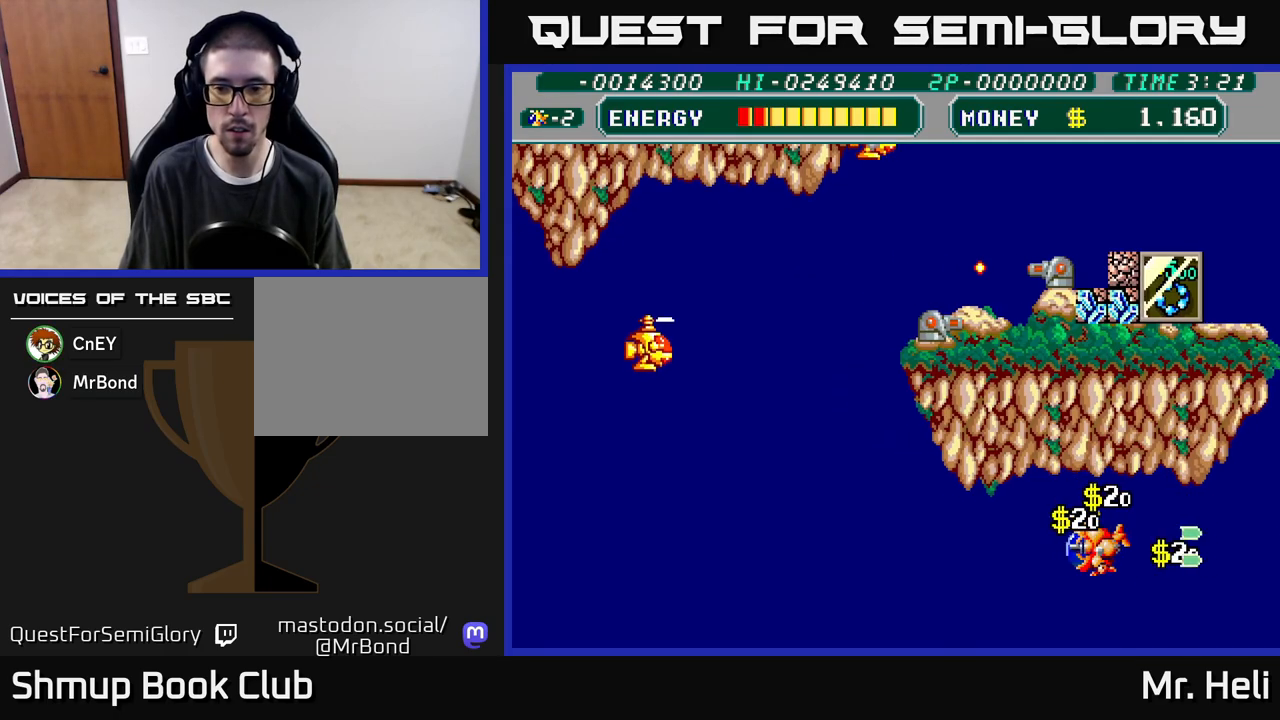
{"buttons": ["A", "X", "DPAD_UP", "DPAD_LEFT"], "left_stick": "center", "right_stick": "center", "events": [[33, "A", "down"], [50, "X", "down"], [133, "X", "up"], [150, "A", "up"], [267, "A", "down"], [317, "A", "up"], [483, "A", "down"], [483, "DPAD_UP", "down"], [500, "X", "down"]]}
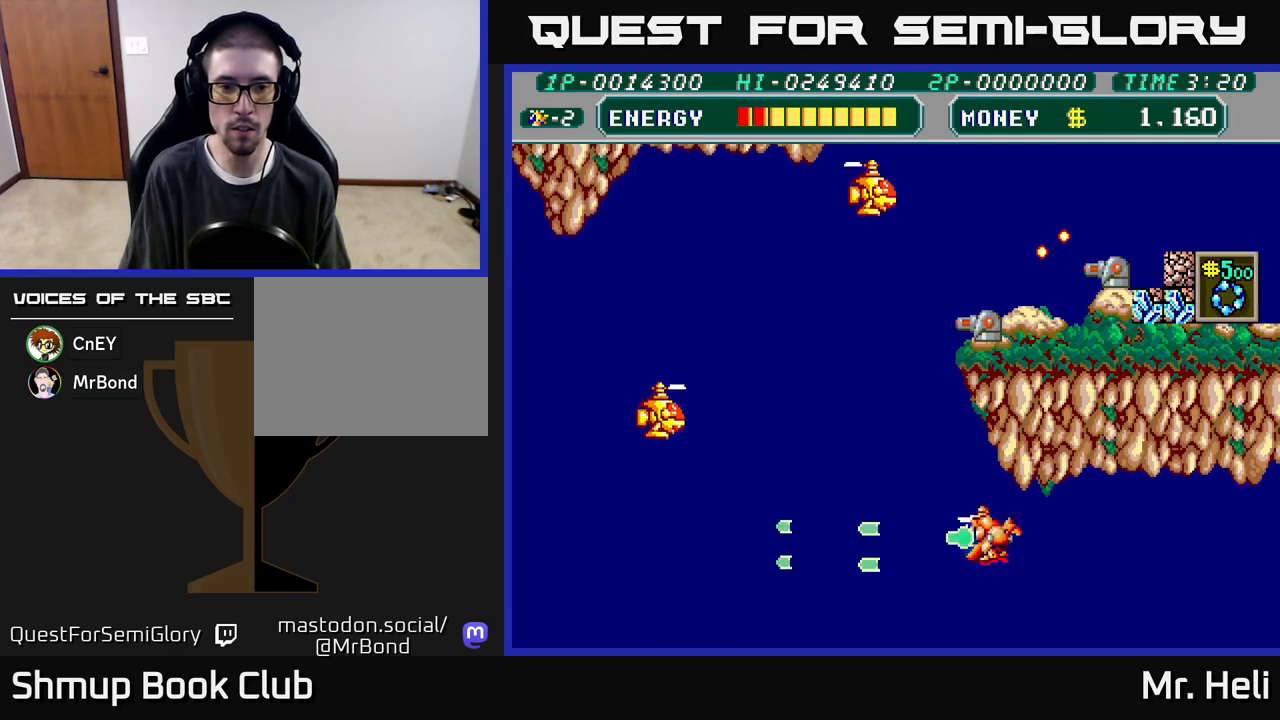
{"buttons": ["DPAD_LEFT"], "left_stick": "center", "right_stick": "center", "events": [[117, "X", "up"], [133, "A", "up"], [217, "A", "down"], [217, "X", "down"], [333, "A", "up"], [333, "X", "up"], [483, "DPAD_UP", "up"]]}
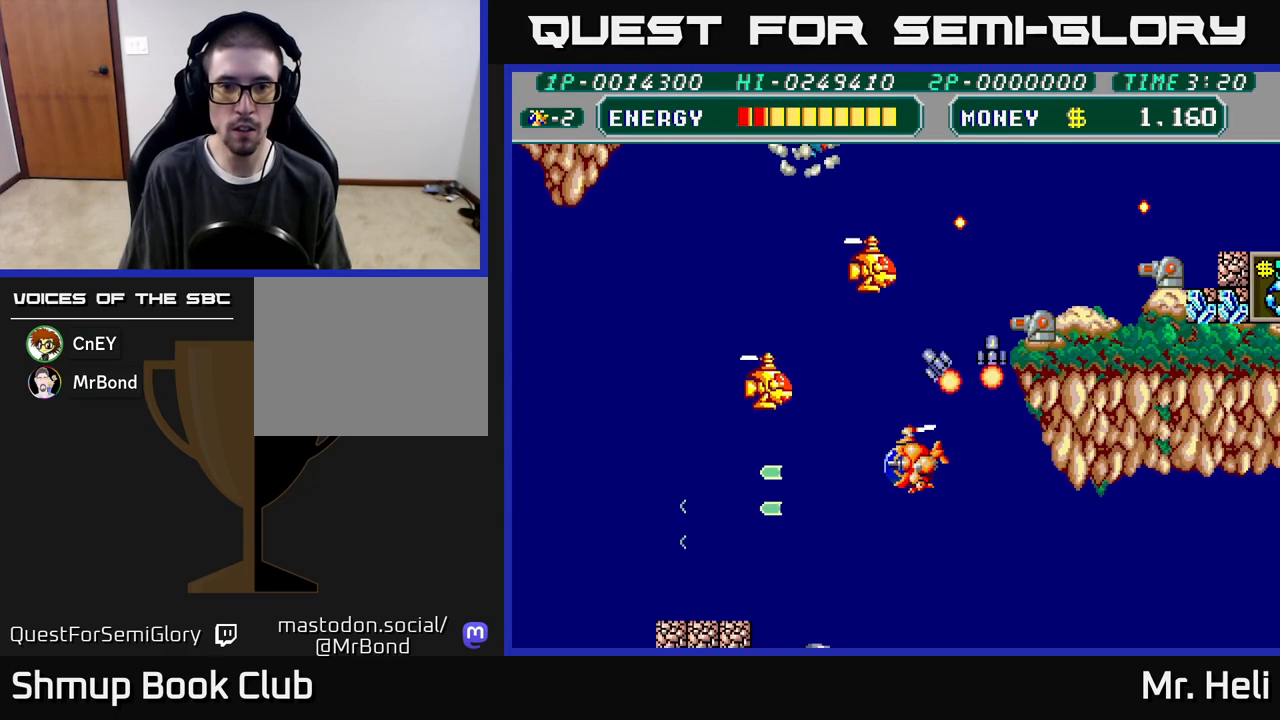
{"buttons": ["A", "X", "DPAD_LEFT"], "left_stick": "center", "right_stick": "center", "events": [[200, "A", "down"], [200, "X", "down"], [317, "A", "up"], [317, "X", "up"], [400, "A", "down"], [400, "X", "down"]]}
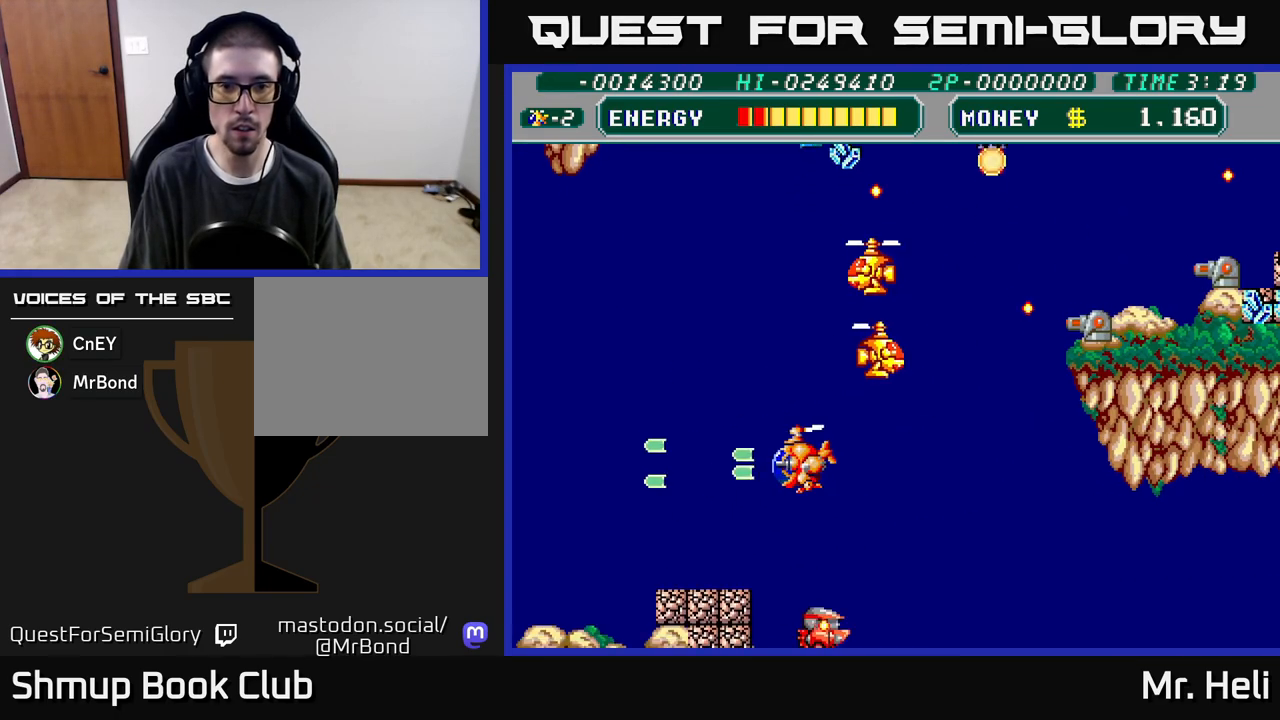
{"buttons": ["DPAD_UP"], "left_stick": "center", "right_stick": "center", "events": [[17, "A", "up"], [17, "X", "up"], [33, "DPAD_UP", "down"], [83, "A", "down"], [83, "X", "down"], [217, "X", "up"], [233, "A", "up"], [483, "DPAD_LEFT", "up"]]}
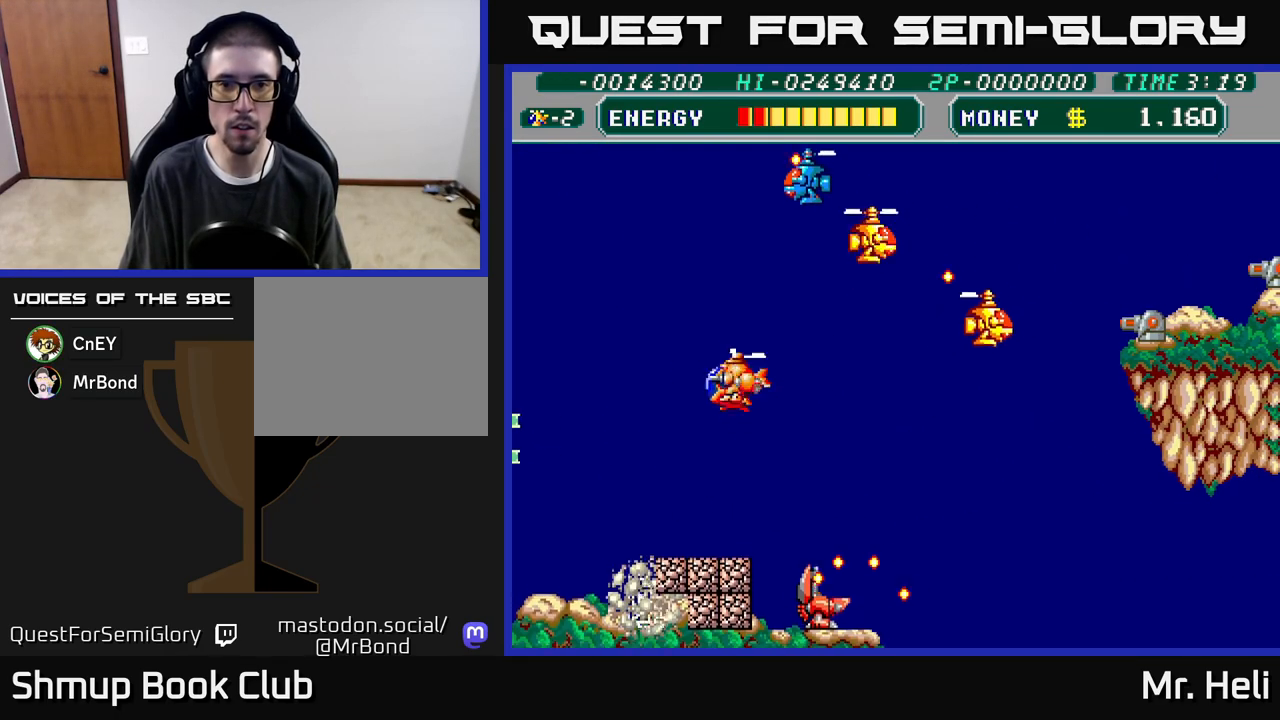
{"buttons": ["A", "DPAD_UP", "DPAD_LEFT"], "left_stick": "center", "right_stick": "center", "events": [[33, "DPAD_RIGHT", "down"], [100, "DPAD_RIGHT", "up"], [183, "A", "down"], [217, "DPAD_RIGHT", "down"], [233, "X", "down"], [283, "A", "up"], [283, "X", "up"], [333, "DPAD_RIGHT", "up"], [333, "X", "down"], [367, "A", "down"], [433, "A", "up"], [433, "X", "up"], [450, "DPAD_LEFT", "down"], [500, "A", "down"]]}
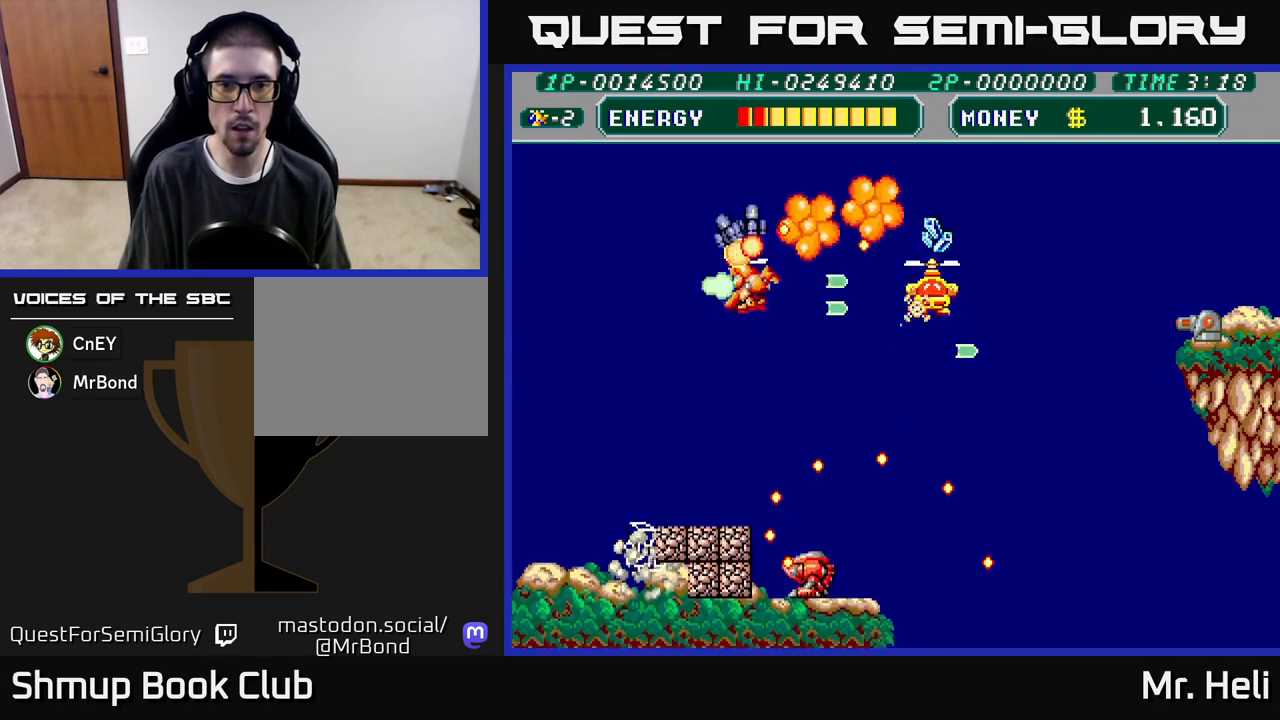
{"buttons": ["A", "X", "DPAD_DOWN", "DPAD_LEFT"], "left_stick": "center", "right_stick": "center"}
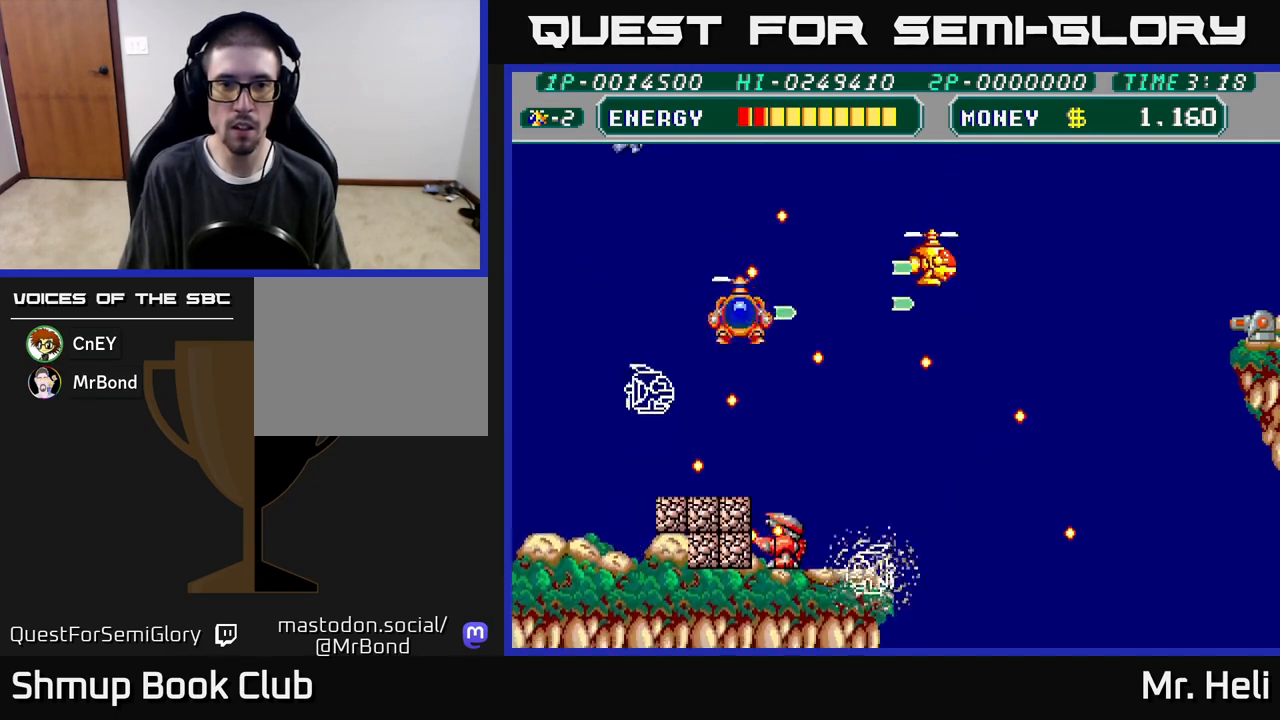
{"buttons": ["A", "X", "DPAD_UP", "DPAD_RIGHT"], "left_stick": "center", "right_stick": "center"}
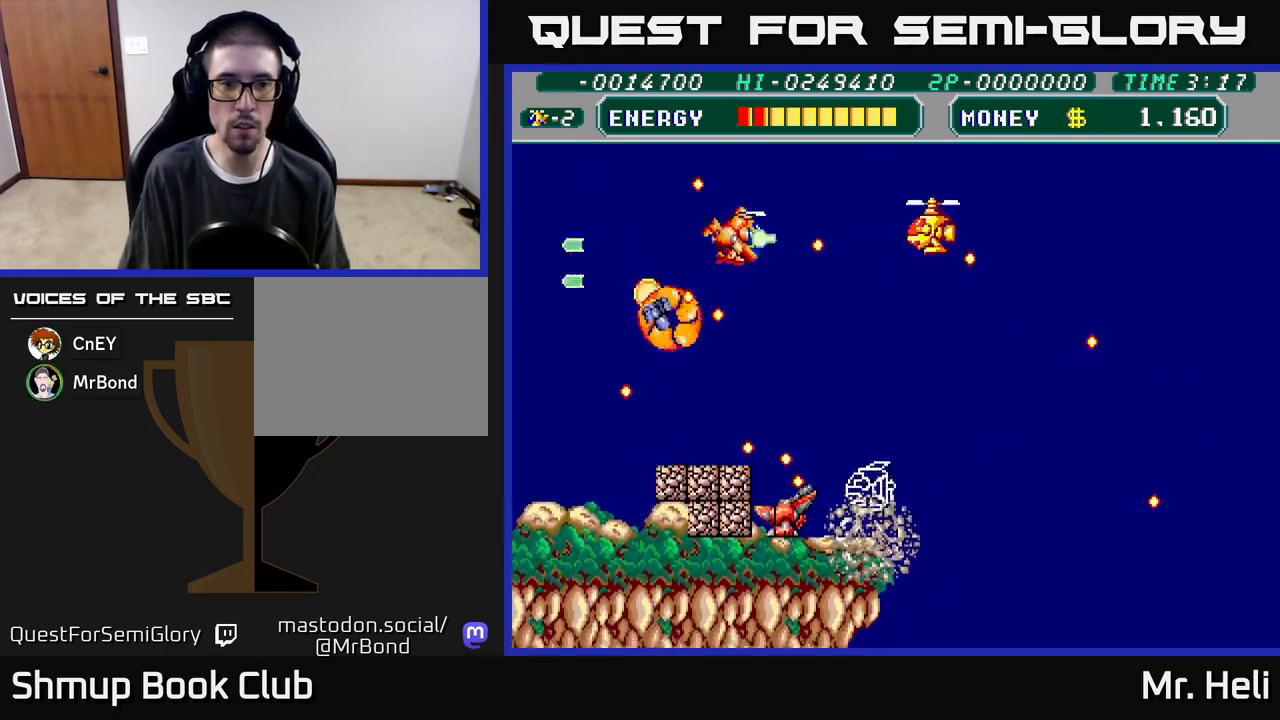
{"buttons": ["A", "X"], "left_stick": "center", "right_stick": "center", "events": [[50, "DPAD_UP", "up"], [67, "A", "up"], [67, "X", "up"], [133, "A", "down"], [133, "X", "down"], [167, "DPAD_DOWN", "down"], [167, "DPAD_RIGHT", "up"], [250, "A", "up"], [250, "X", "up"], [300, "A", "down"], [300, "X", "down"], [417, "A", "up"], [417, "X", "up"], [467, "A", "down"], [467, "DPAD_DOWN", "up"], [467, "X", "down"]]}
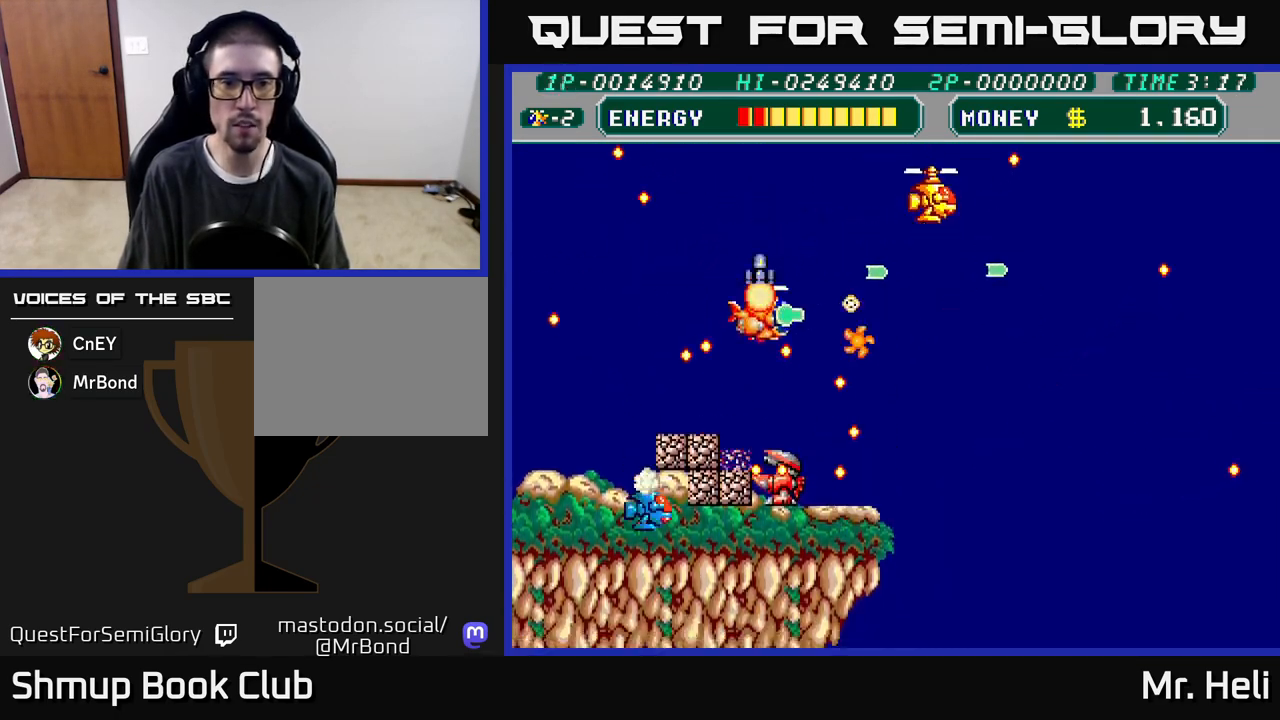
{"buttons": ["DPAD_DOWN"], "left_stick": "center", "right_stick": "center"}
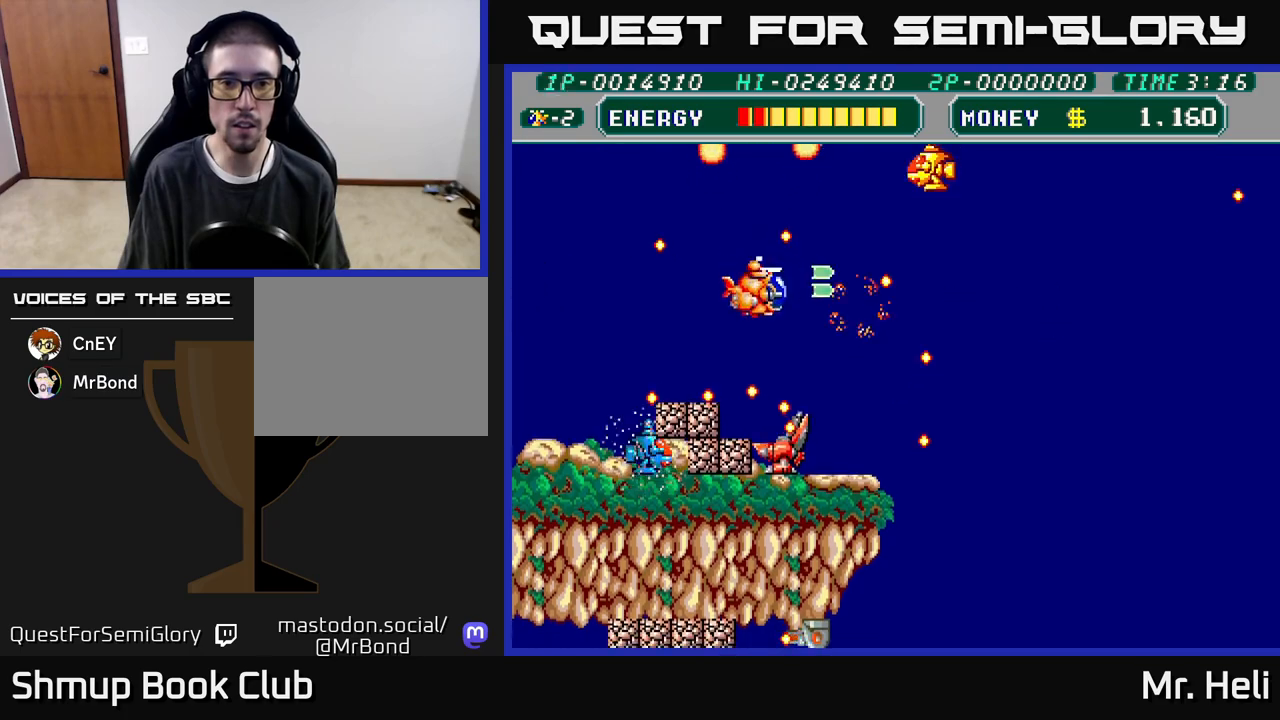
{"buttons": ["A", "X", "DPAD_UP"], "left_stick": "center", "right_stick": "center", "events": [[50, "A", "down"], [50, "X", "down"], [67, "DPAD_DOWN", "up"], [83, "DPAD_RIGHT", "down"], [100, "DPAD_UP", "down"], [150, "A", "up"], [150, "X", "up"], [233, "A", "down"], [233, "X", "down"], [350, "DPAD_RIGHT", "up"], [367, "A", "up"], [367, "X", "up"], [400, "DPAD_RIGHT", "down"], [433, "A", "down"], [433, "X", "down"], [483, "DPAD_RIGHT", "up"]]}
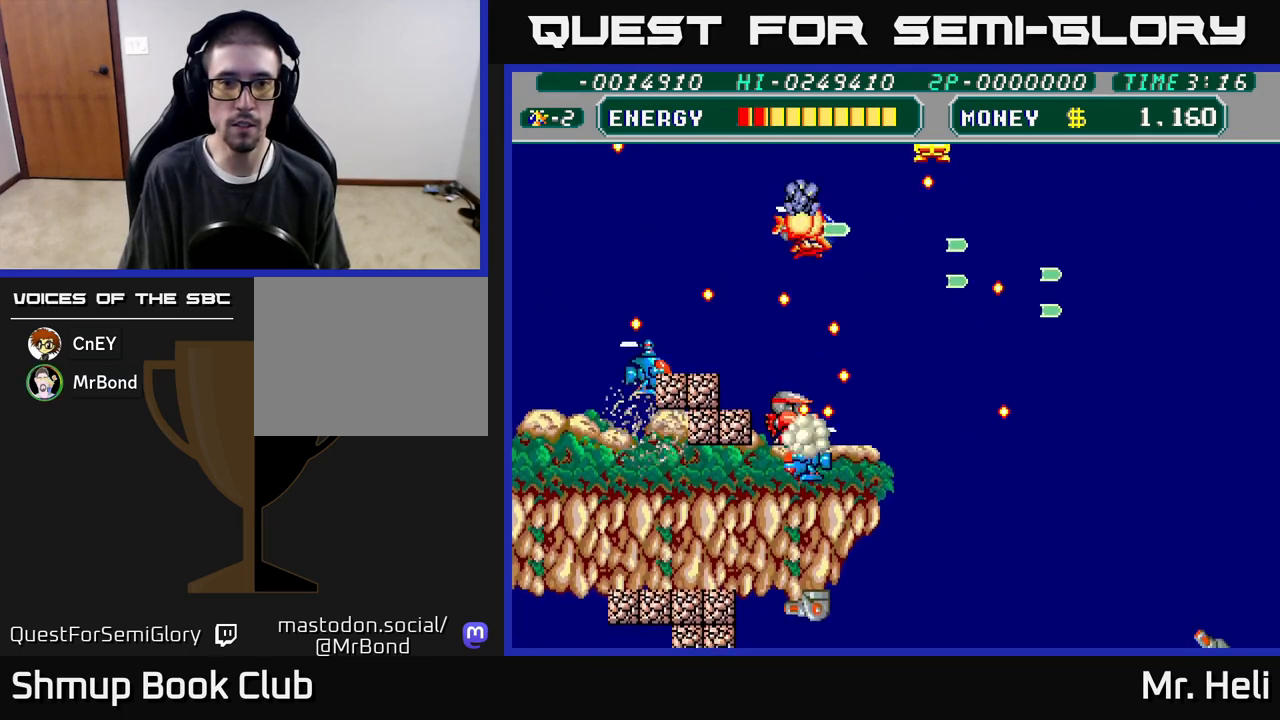
{"buttons": ["DPAD_LEFT"], "left_stick": "center", "right_stick": "center"}
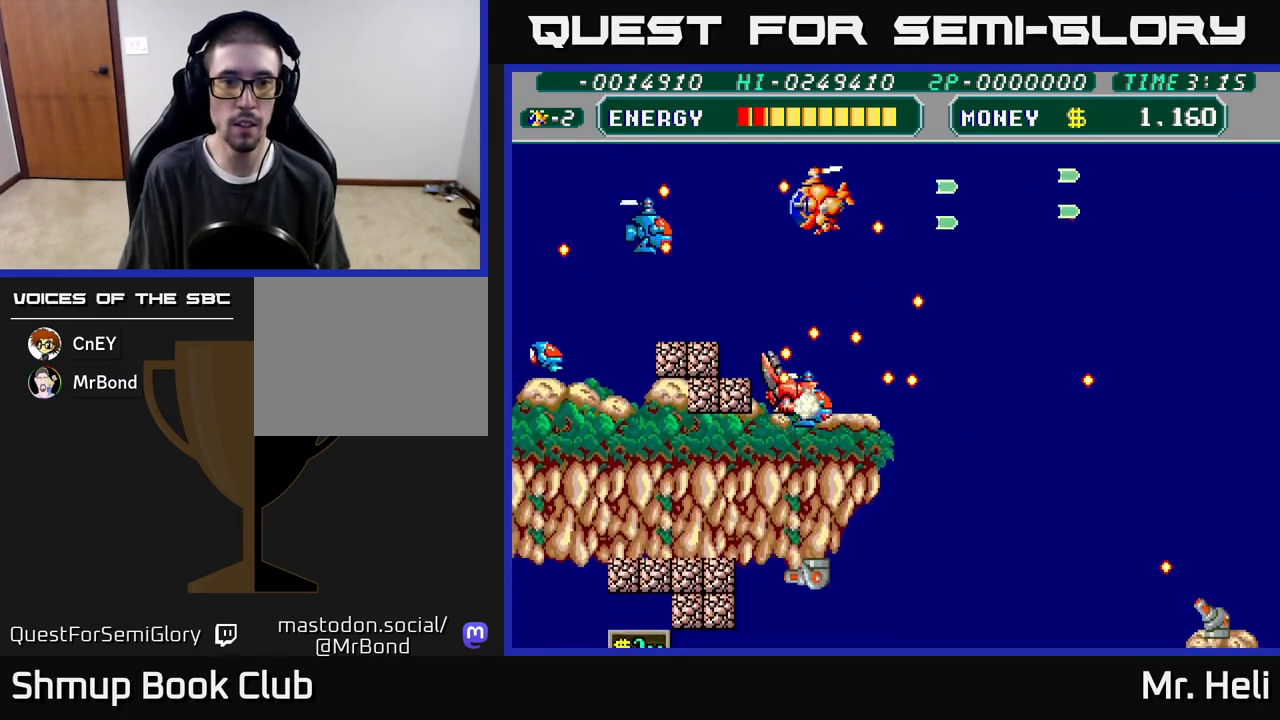
{"buttons": ["A", "X", "DPAD_DOWN", "DPAD_LEFT"], "left_stick": "center", "right_stick": "center", "events": [[17, "A", "down"], [17, "X", "down"], [133, "A", "up"], [133, "X", "up"], [200, "A", "down"], [200, "X", "down"], [300, "X", "up"], [317, "A", "up"], [367, "A", "down"], [367, "DPAD_DOWN", "down"], [367, "DPAD_LEFT", "up"], [367, "X", "down"], [400, "DPAD_RIGHT", "down"], [417, "DPAD_RIGHT", "up"], [467, "DPAD_LEFT", "down"]]}
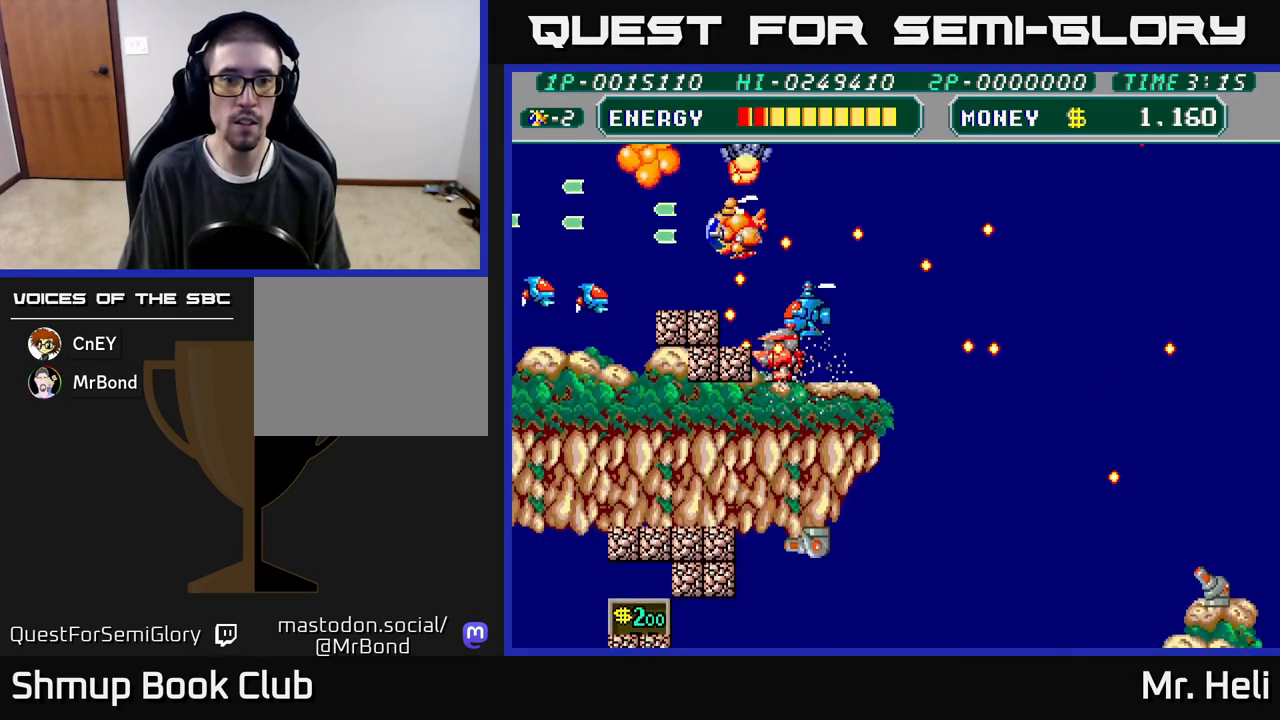
{"buttons": ["A", "X", "DPAD_UP", "DPAD_RIGHT"], "left_stick": "center", "right_stick": "center"}
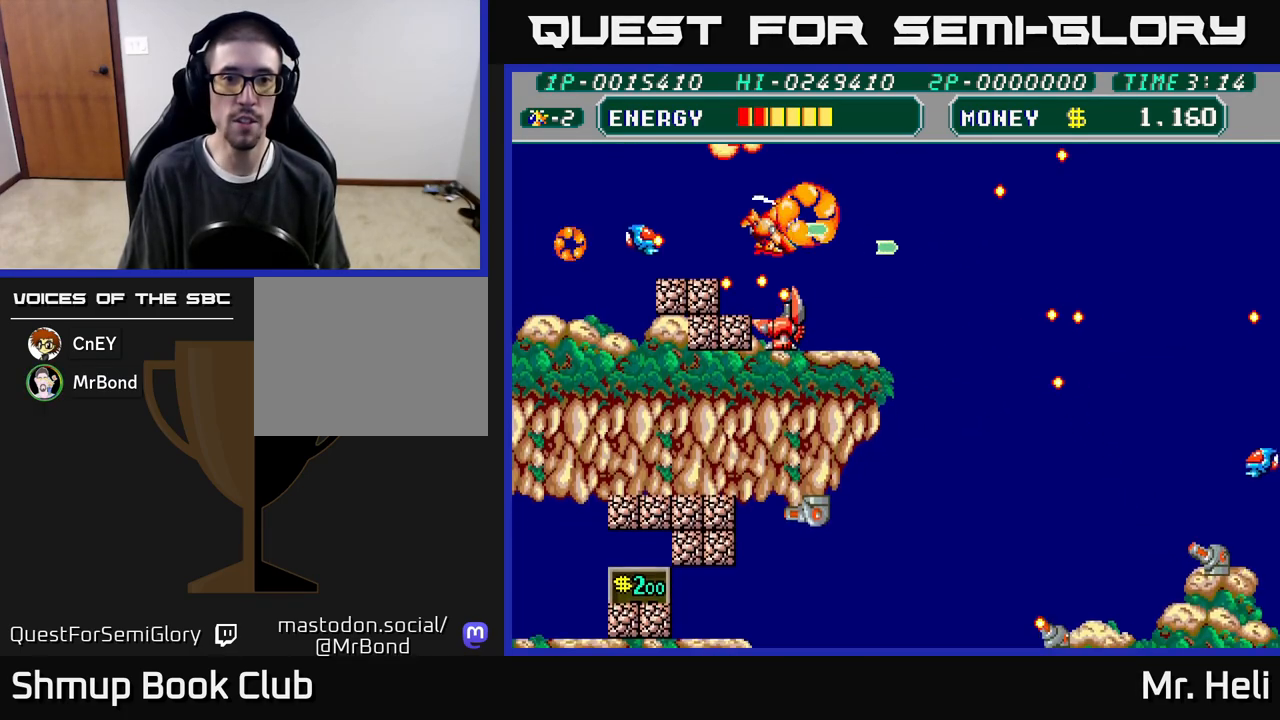
{"buttons": ["DPAD_RIGHT"], "left_stick": "center", "right_stick": "center", "events": [[33, "X", "up"], [50, "A", "up"], [100, "X", "down"], [117, "A", "down"], [183, "DPAD_UP", "up"], [217, "A", "up"], [233, "X", "up"], [317, "X", "down"], [333, "A", "down"], [417, "A", "up"], [433, "X", "up"]]}
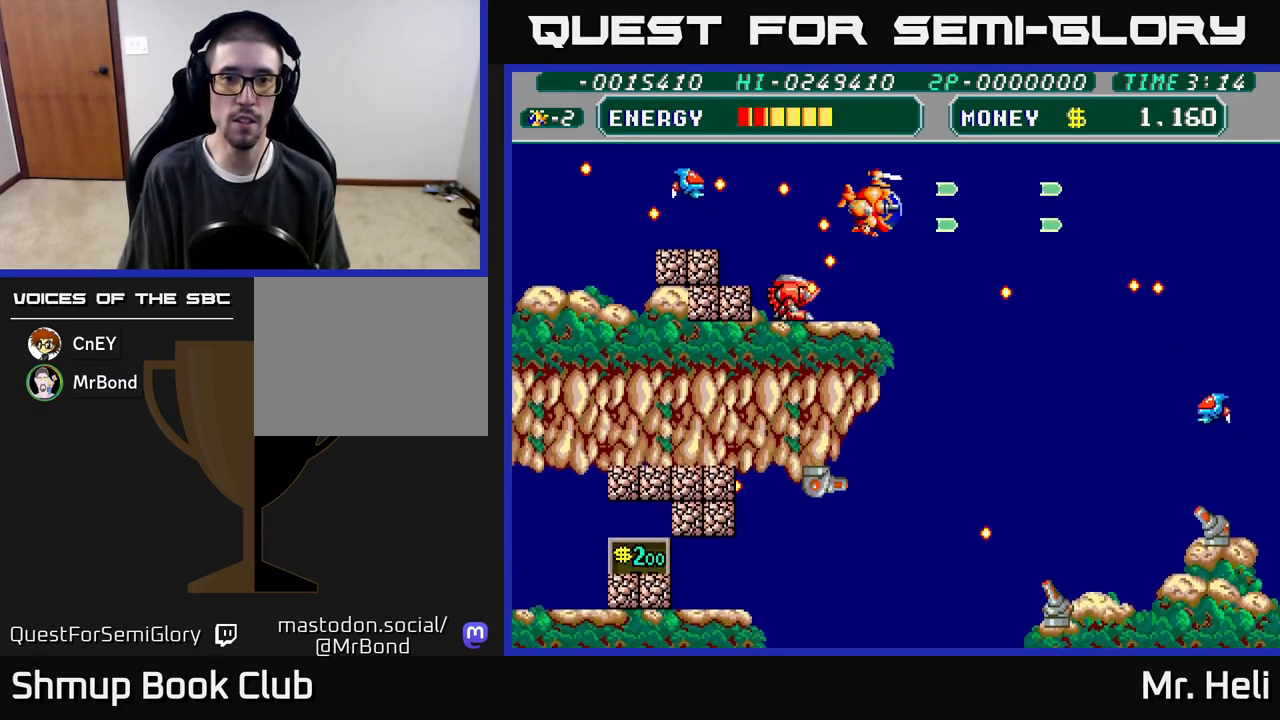
{"buttons": ["A", "X", "DPAD_DOWN", "DPAD_RIGHT"], "left_stick": "center", "right_stick": "center", "events": [[33, "X", "down"], [50, "A", "down"], [83, "DPAD_DOWN", "down"], [150, "A", "up"], [167, "X", "up"], [233, "X", "down"], [283, "A", "down"], [333, "A", "up"], [367, "X", "up"], [450, "A", "down"], [450, "X", "down"]]}
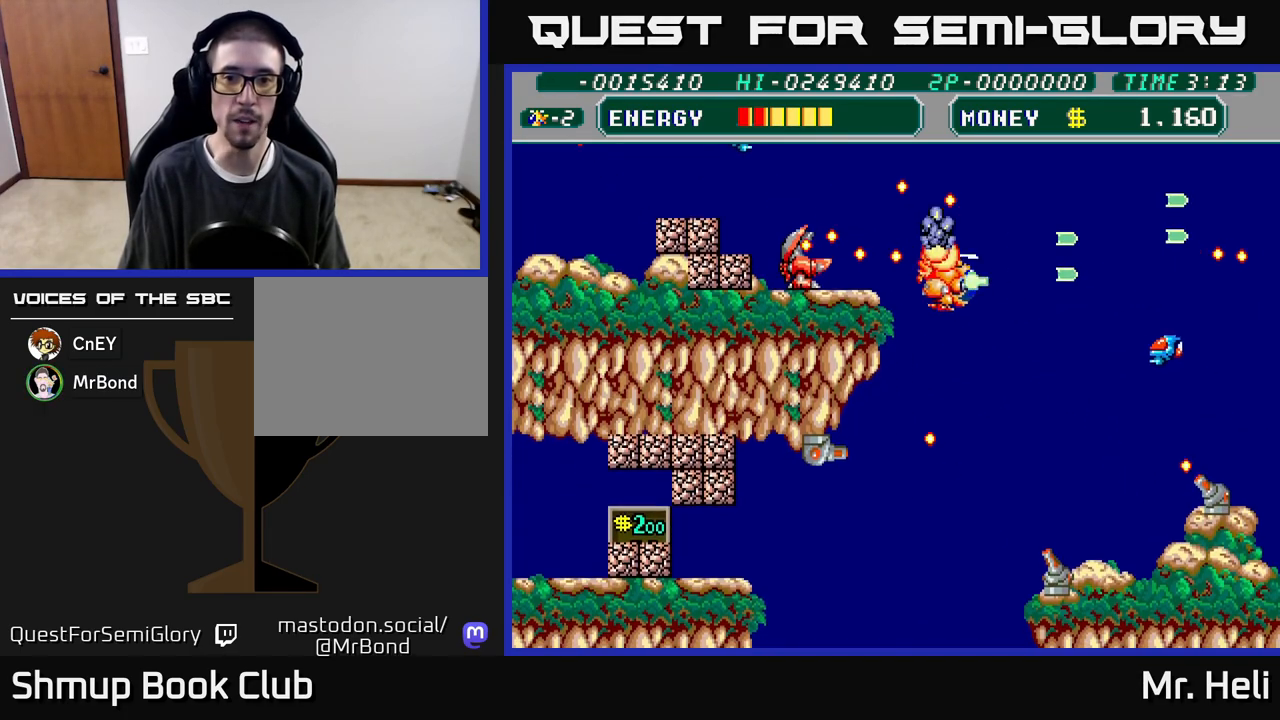
{"buttons": ["DPAD_DOWN"], "left_stick": "center", "right_stick": "center", "events": [[67, "A", "up"], [67, "X", "up"], [150, "X", "down"], [183, "A", "down"], [233, "A", "up"], [250, "X", "up"], [267, "DPAD_RIGHT", "up"], [333, "X", "down"], [350, "A", "down"], [417, "A", "up"], [433, "X", "up"]]}
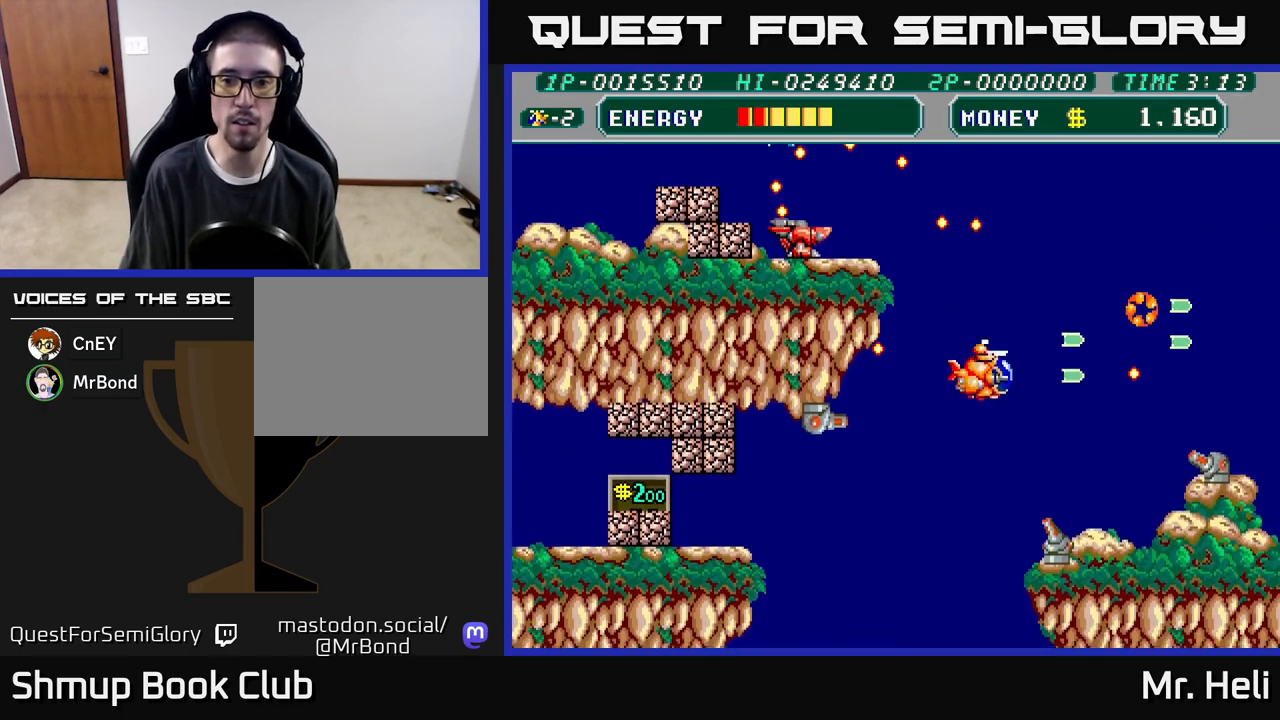
{"buttons": ["DPAD_DOWN", "DPAD_LEFT"], "left_stick": "center", "right_stick": "center", "events": [[33, "X", "down"], [50, "A", "down"], [100, "A", "up"], [133, "X", "up"], [183, "A", "down"], [183, "X", "down"], [267, "A", "up"], [283, "X", "up"], [367, "A", "down"], [367, "X", "down"], [450, "X", "up"], [467, "A", "up"], [467, "DPAD_LEFT", "down"]]}
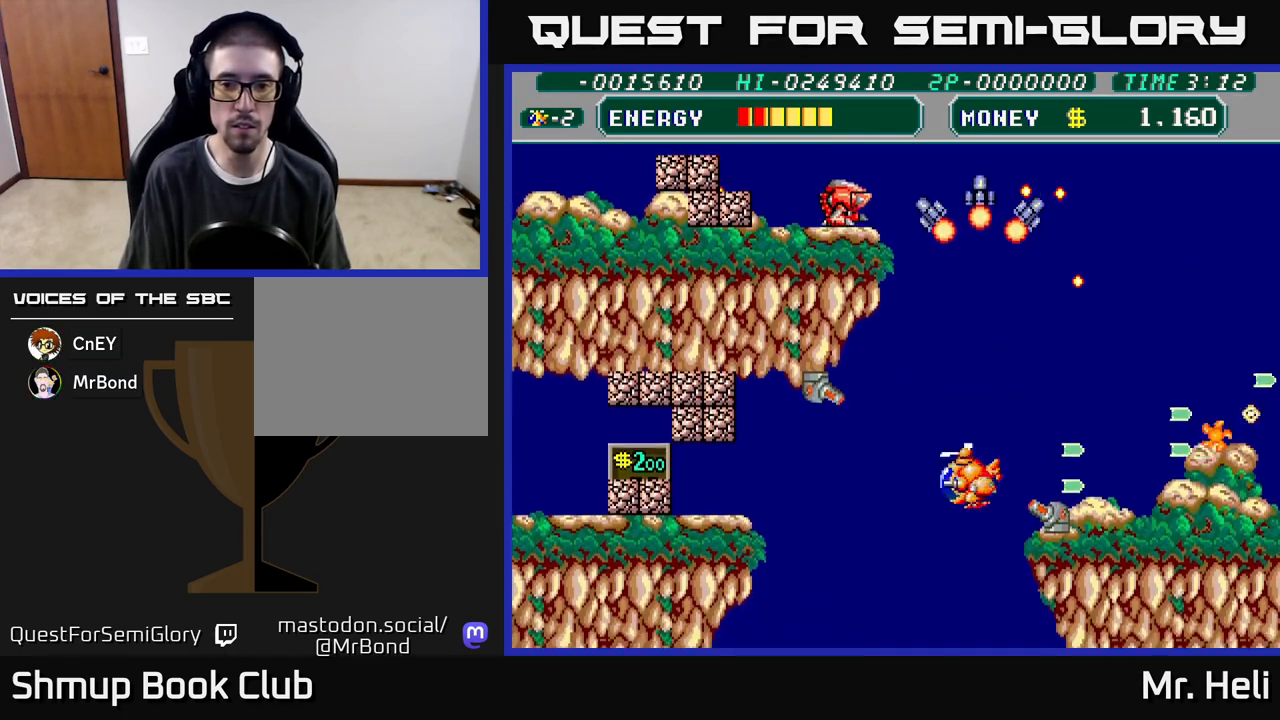
{"buttons": ["A", "X", "DPAD_LEFT"], "left_stick": "center", "right_stick": "center", "events": [[33, "A", "down"], [33, "DPAD_DOWN", "up"], [50, "X", "down"], [150, "X", "up"], [167, "A", "up"], [217, "A", "down"], [233, "X", "down"], [283, "DPAD_UP", "down"], [333, "A", "up"], [333, "X", "up"], [400, "A", "down"], [417, "X", "down"], [433, "DPAD_UP", "up"]]}
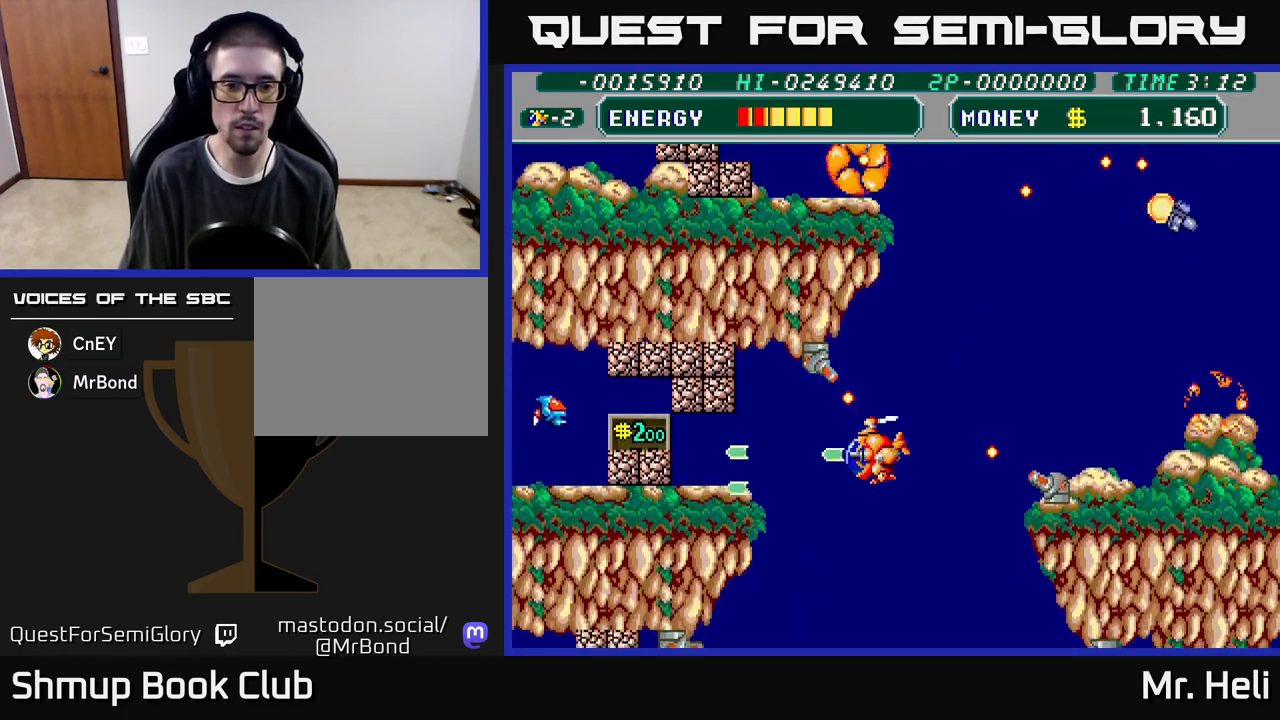
{"buttons": ["A", "X", "DPAD_UP", "DPAD_LEFT"], "left_stick": "center", "right_stick": "center", "events": [[33, "A", "up"], [33, "X", "up"], [117, "A", "down"], [117, "X", "down"], [233, "A", "up"], [233, "X", "up"], [300, "A", "down"], [300, "X", "down"], [317, "DPAD_UP", "down"], [433, "A", "up"], [433, "X", "up"], [500, "A", "down"], [500, "X", "down"]]}